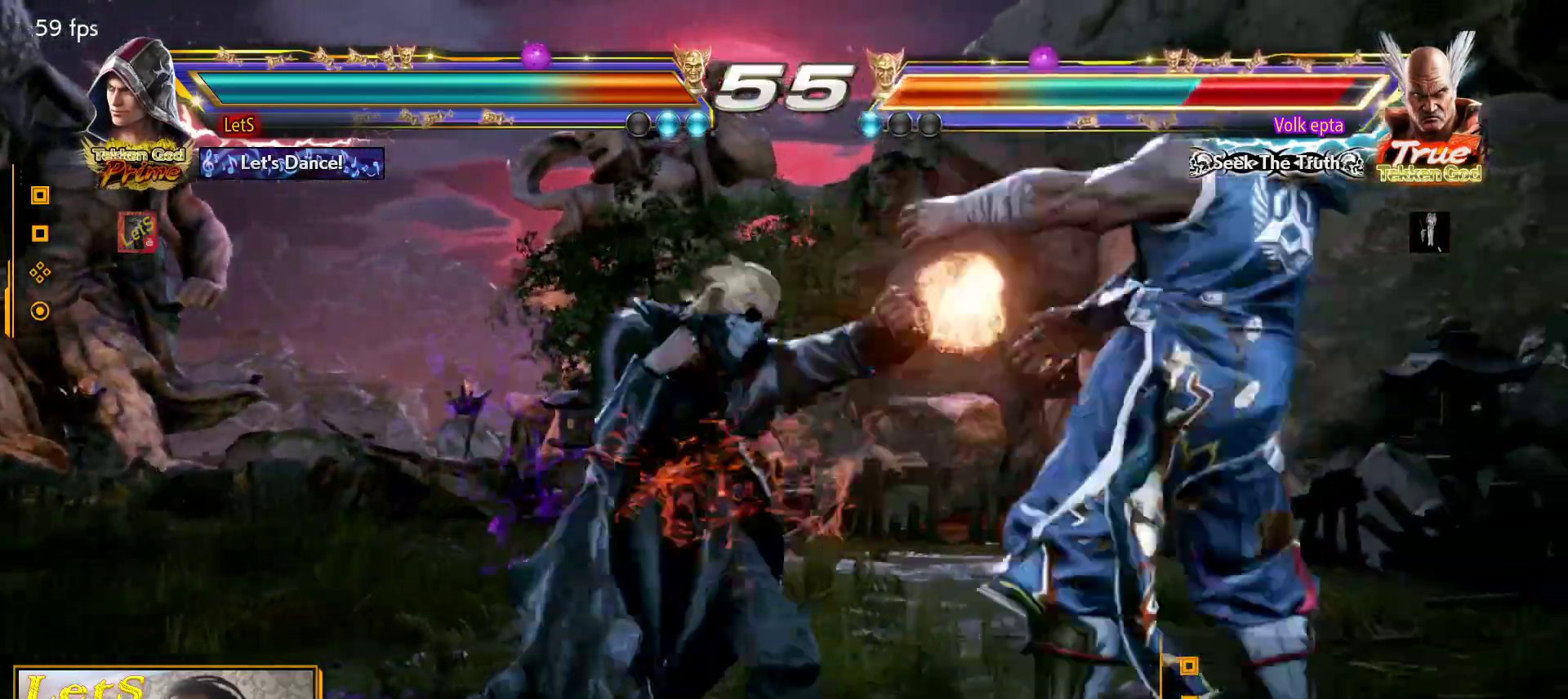
Gameplay with a controller (PlayStation layout); each line is a JSON object with the inputs held at the frame after it. "events" lists button and stick changes between this image and that frame as [ms after this image, input, new state], when the widget could be followed in between.
{"buttons": ["SQUARE"], "left_stick": "center", "right_stick": "center", "events": [[33, "DPAD_RIGHT", "down"], [100, "CROSS", "down"], [133, "SQUARE", "down"], [200, "CROSS", "up"], [233, "SQUARE", "up"], [433, "SQUARE", "down"], [500, "DPAD_RIGHT", "up"]]}
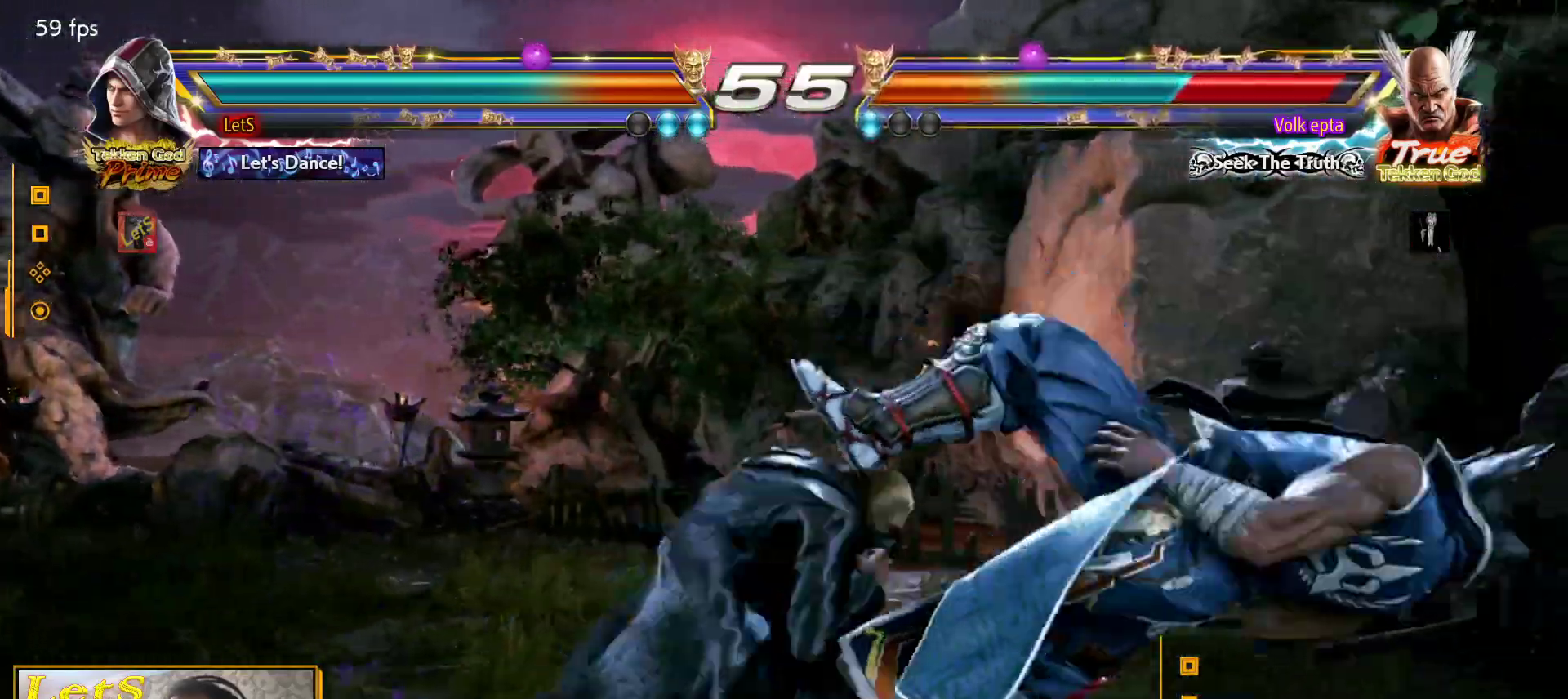
{"buttons": ["DPAD_RIGHT"], "left_stick": "center", "right_stick": "center", "events": [[67, "SQUARE", "up"], [333, "DPAD_RIGHT", "down"], [433, "DPAD_RIGHT", "up"], [500, "DPAD_RIGHT", "down"]]}
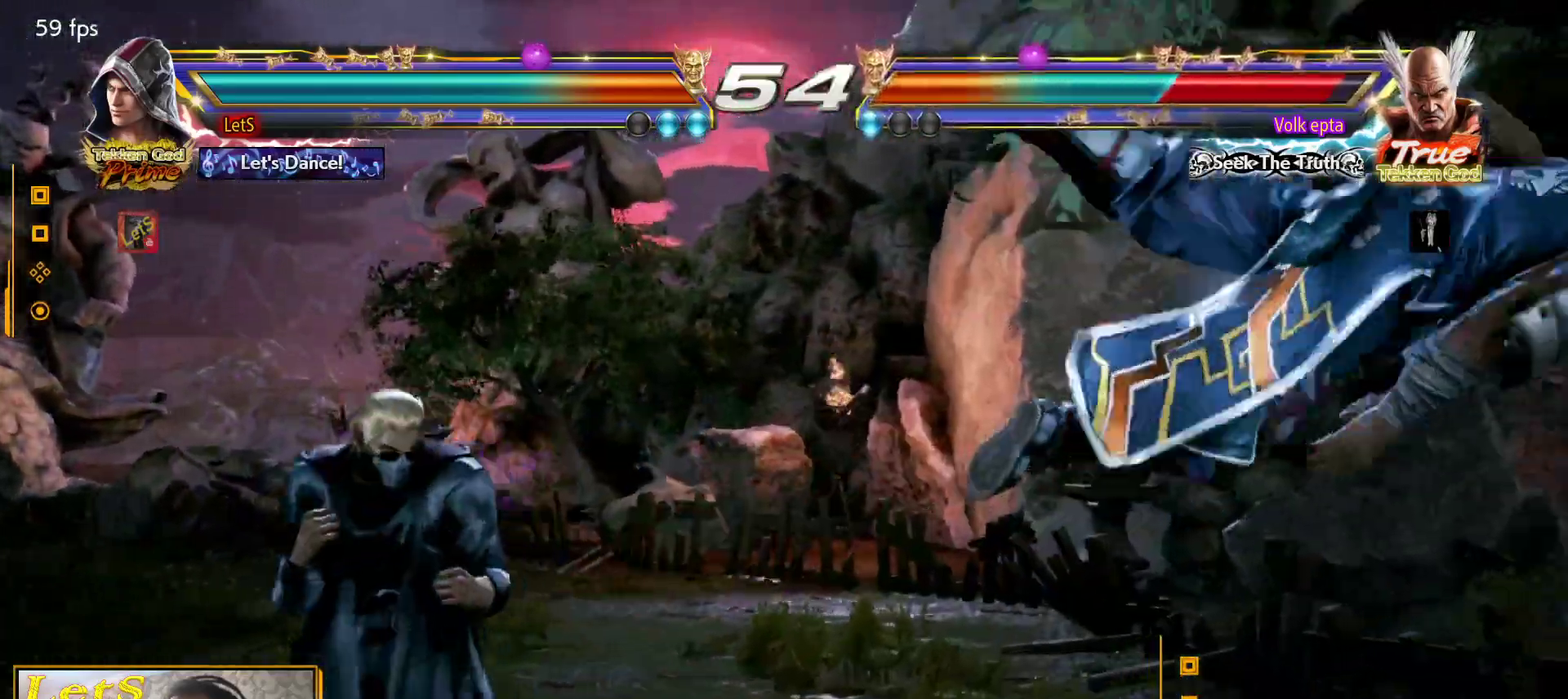
{"buttons": ["SQUARE", "DPAD_LEFT"], "left_stick": "center", "right_stick": "center", "events": [[167, "DPAD_RIGHT", "up"], [200, "DPAD_LEFT", "down"], [267, "DPAD_LEFT", "up"], [267, "DPAD_RIGHT", "down"], [333, "TRIANGLE", "down"], [400, "DPAD_RIGHT", "up"], [433, "SQUARE", "down"], [433, "TRIANGLE", "up"], [467, "DPAD_LEFT", "down"]]}
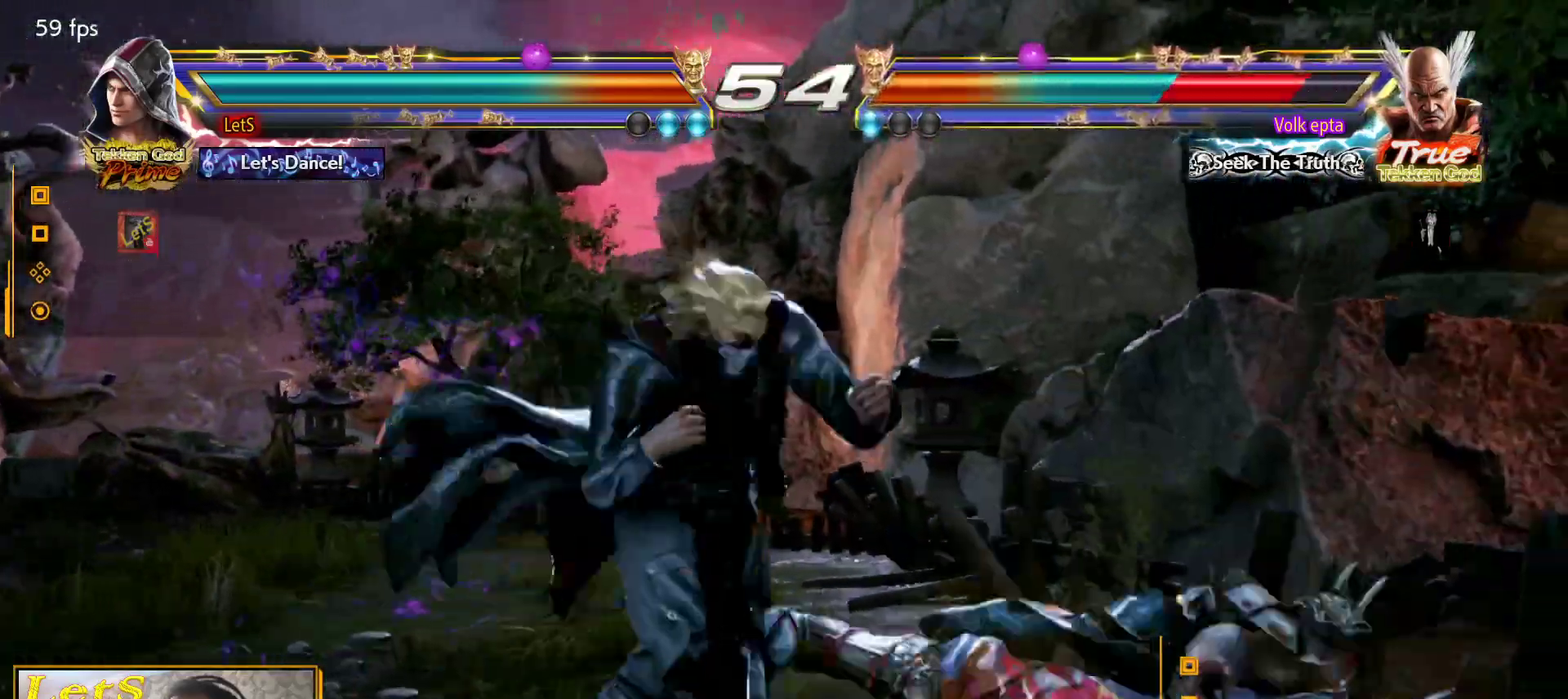
{"buttons": ["DPAD_LEFT"], "left_stick": "center", "right_stick": "center", "events": [[100, "SQUARE", "up"]]}
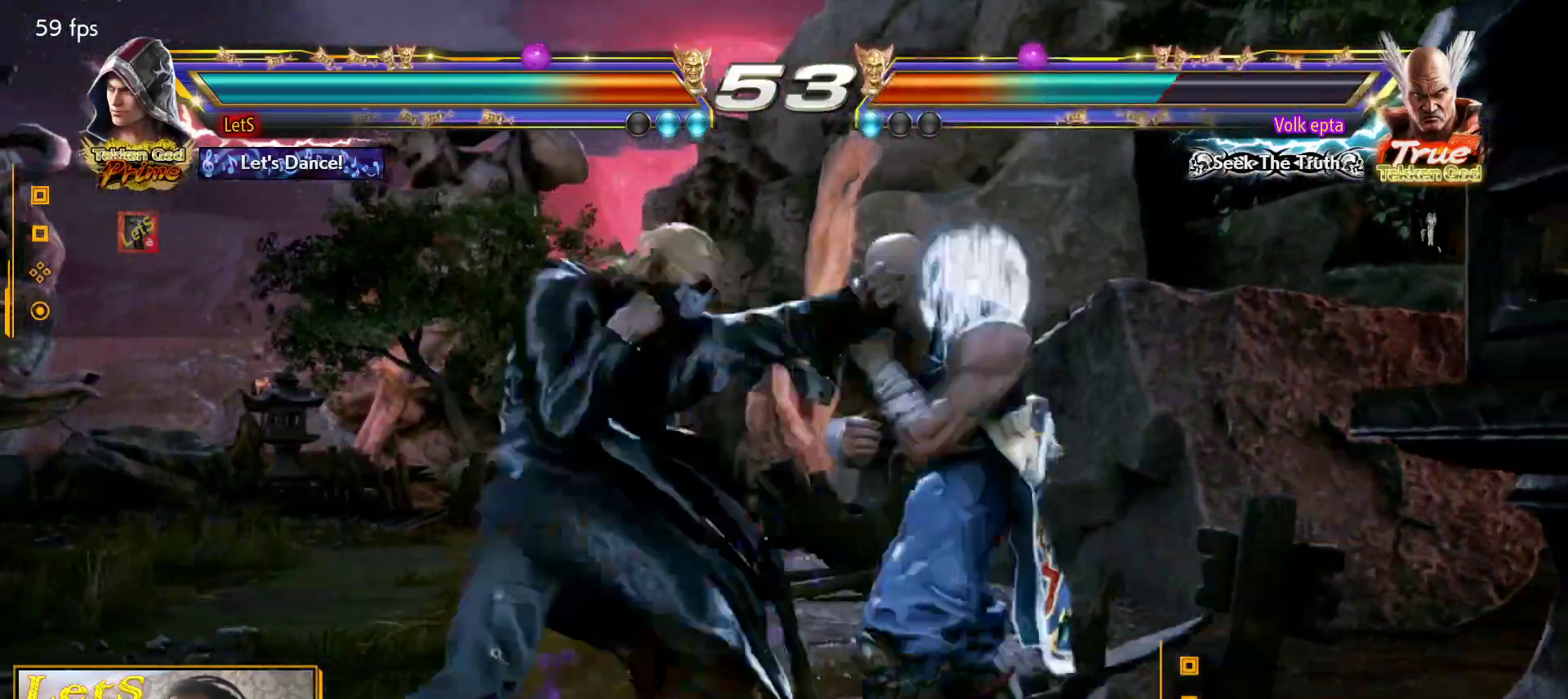
{"buttons": ["DPAD_LEFT"], "left_stick": "center", "right_stick": "center", "events": [[167, "SQUARE", "down"], [433, "SQUARE", "up"]]}
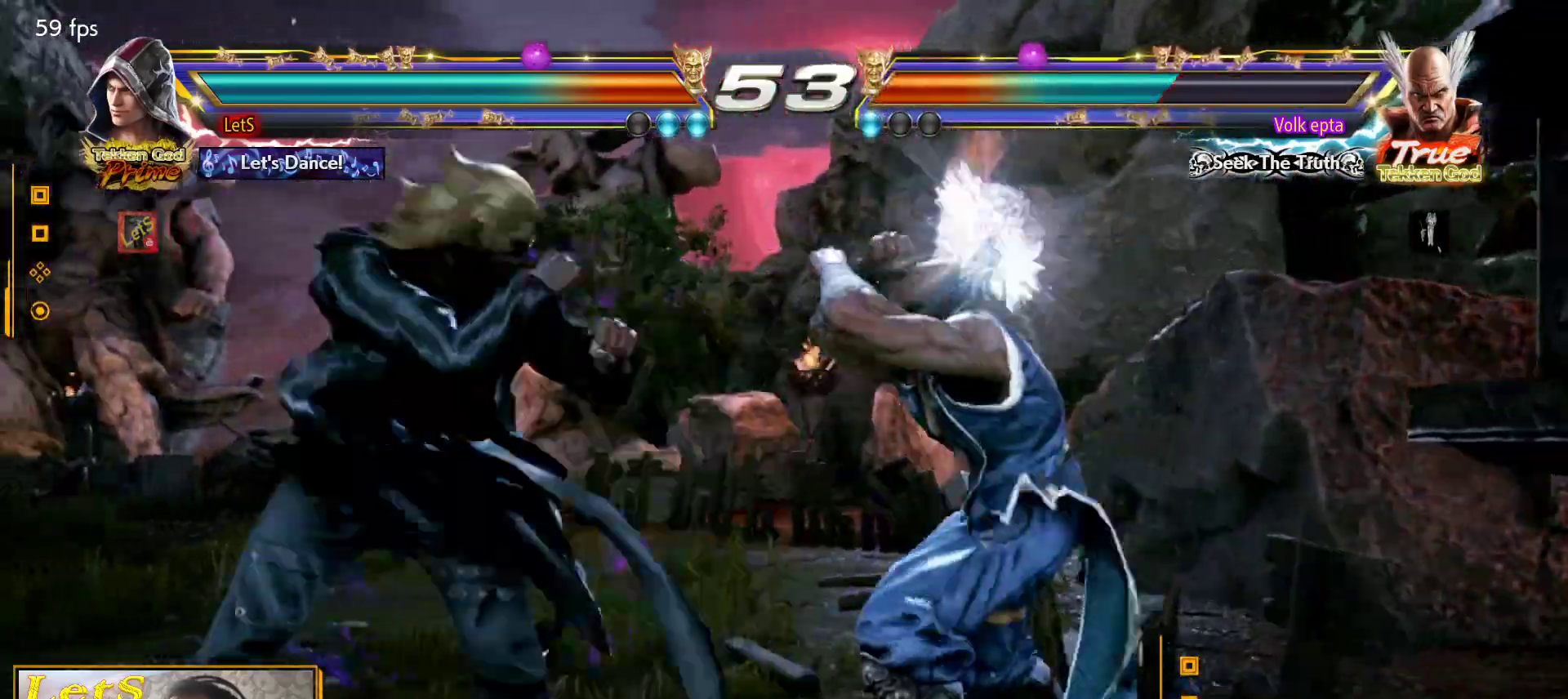
{"buttons": [], "left_stick": "center", "right_stick": "center", "events": [[100, "L2", "down"], [200, "DPAD_LEFT", "up"], [200, "L2", "up"], [233, "TRIANGLE", "down"], [333, "TRIANGLE", "up"], [400, "TRIANGLE", "down"], [467, "TRIANGLE", "up"]]}
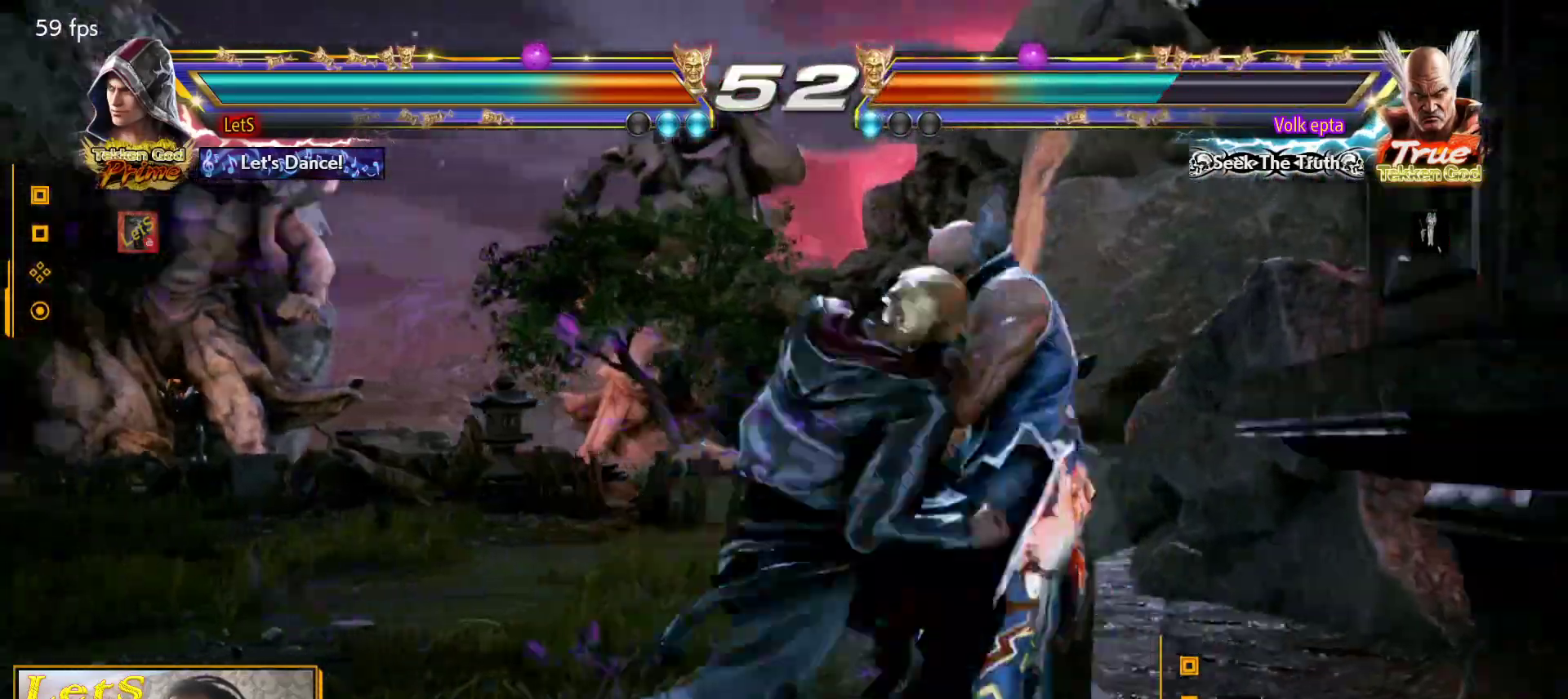
{"buttons": ["DPAD_LEFT"], "left_stick": "center", "right_stick": "center", "events": [[33, "TRIANGLE", "down"], [167, "TRIANGLE", "up"], [367, "DPAD_LEFT", "down"], [467, "DPAD_LEFT", "up"], [500, "DPAD_LEFT", "down"]]}
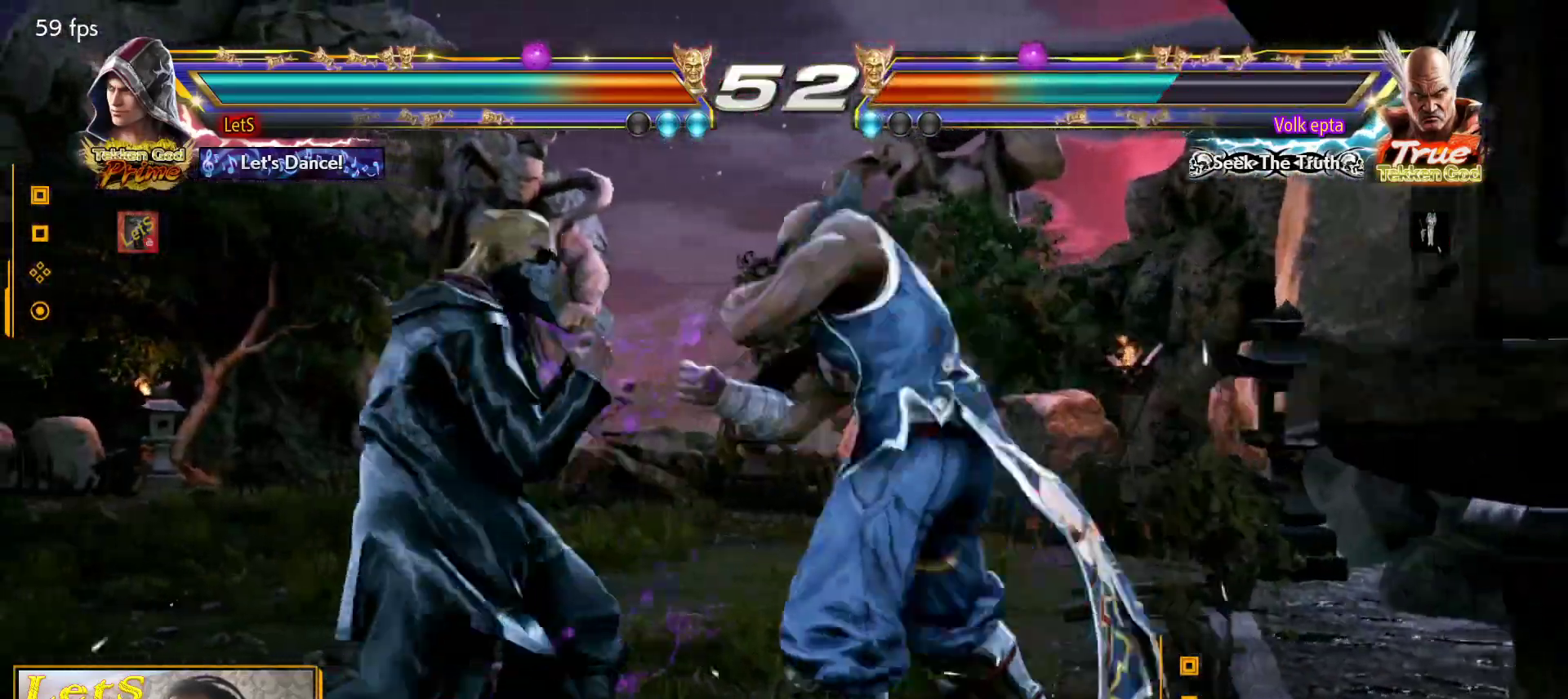
{"buttons": ["DPAD_LEFT"], "left_stick": "center", "right_stick": "center", "events": []}
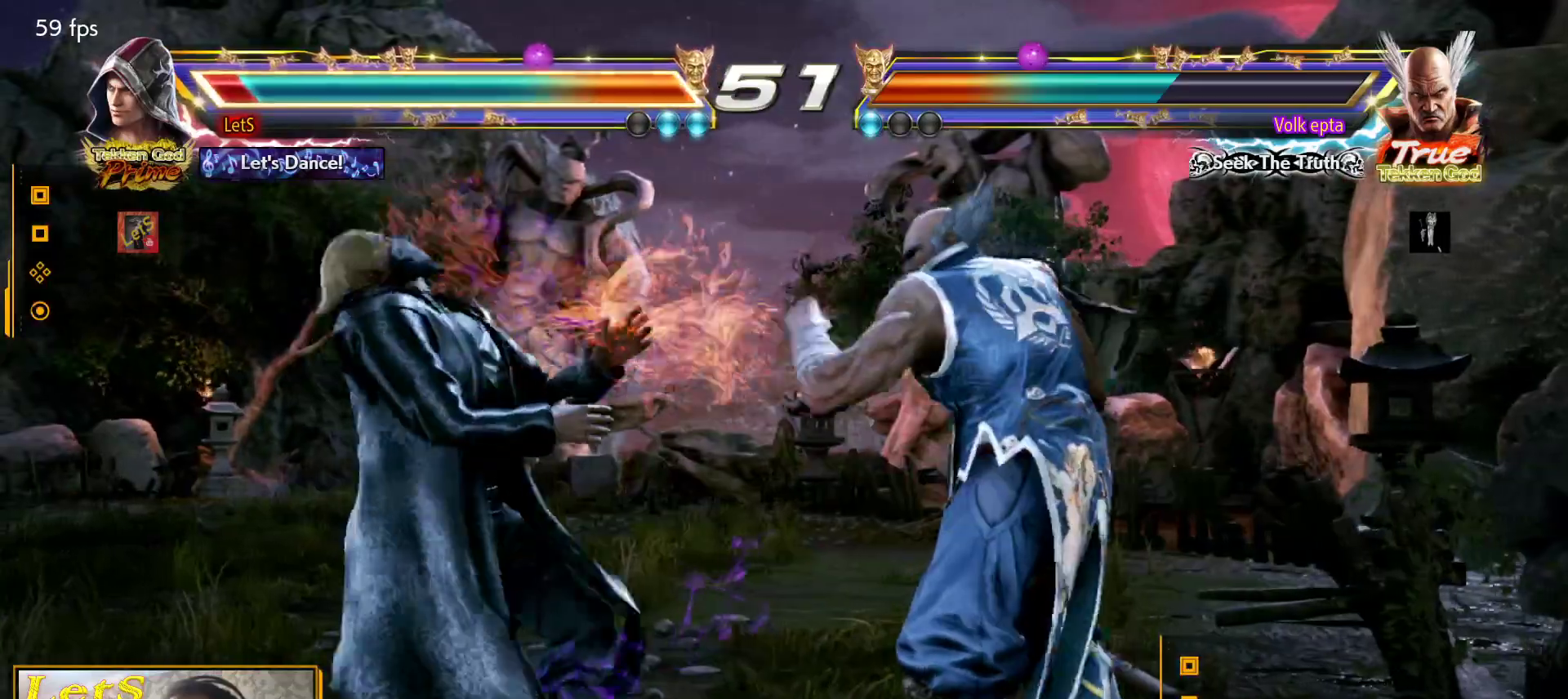
{"buttons": [], "left_stick": "center", "right_stick": "center", "events": [[233, "DPAD_LEFT", "up"]]}
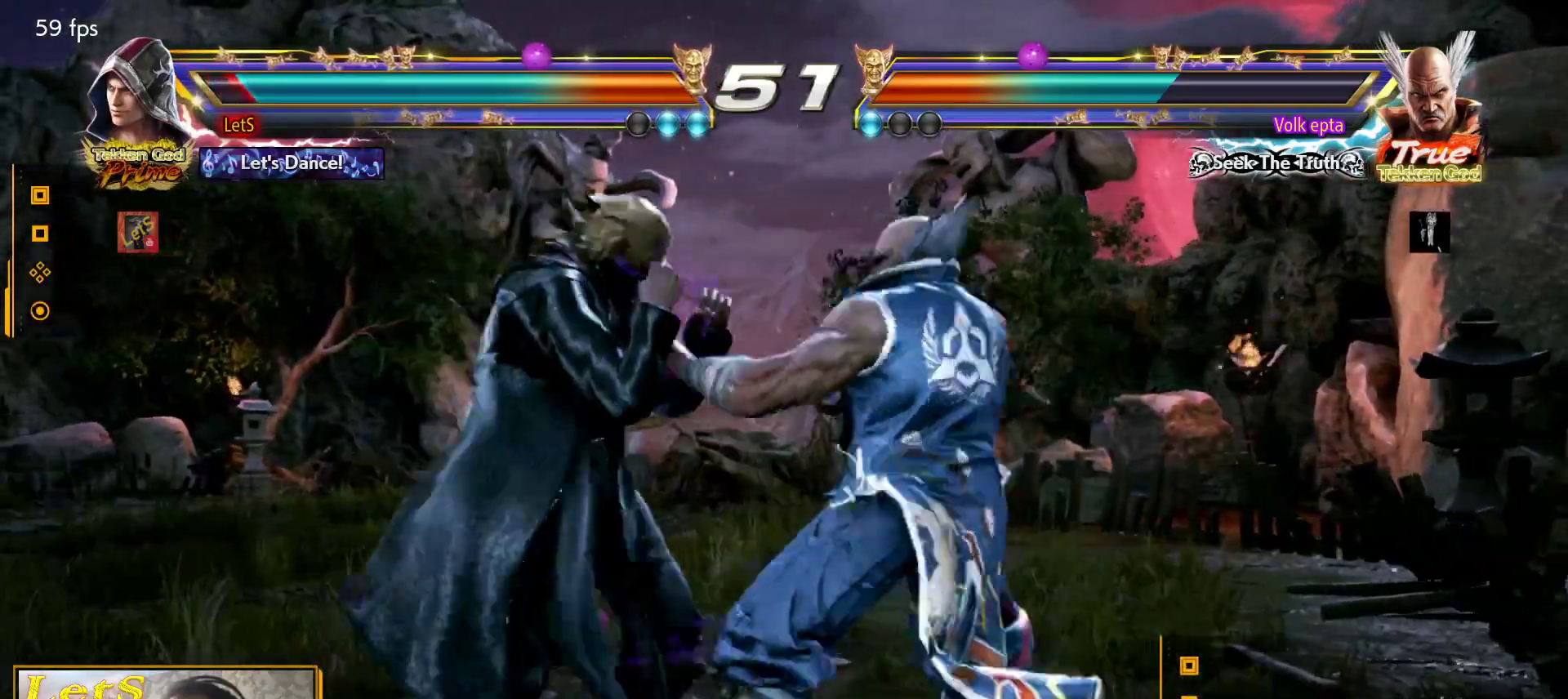
{"buttons": ["DPAD_LEFT"], "left_stick": "center", "right_stick": "center", "events": [[33, "DPAD_LEFT", "down"], [167, "DPAD_LEFT", "up"], [233, "DPAD_LEFT", "down"]]}
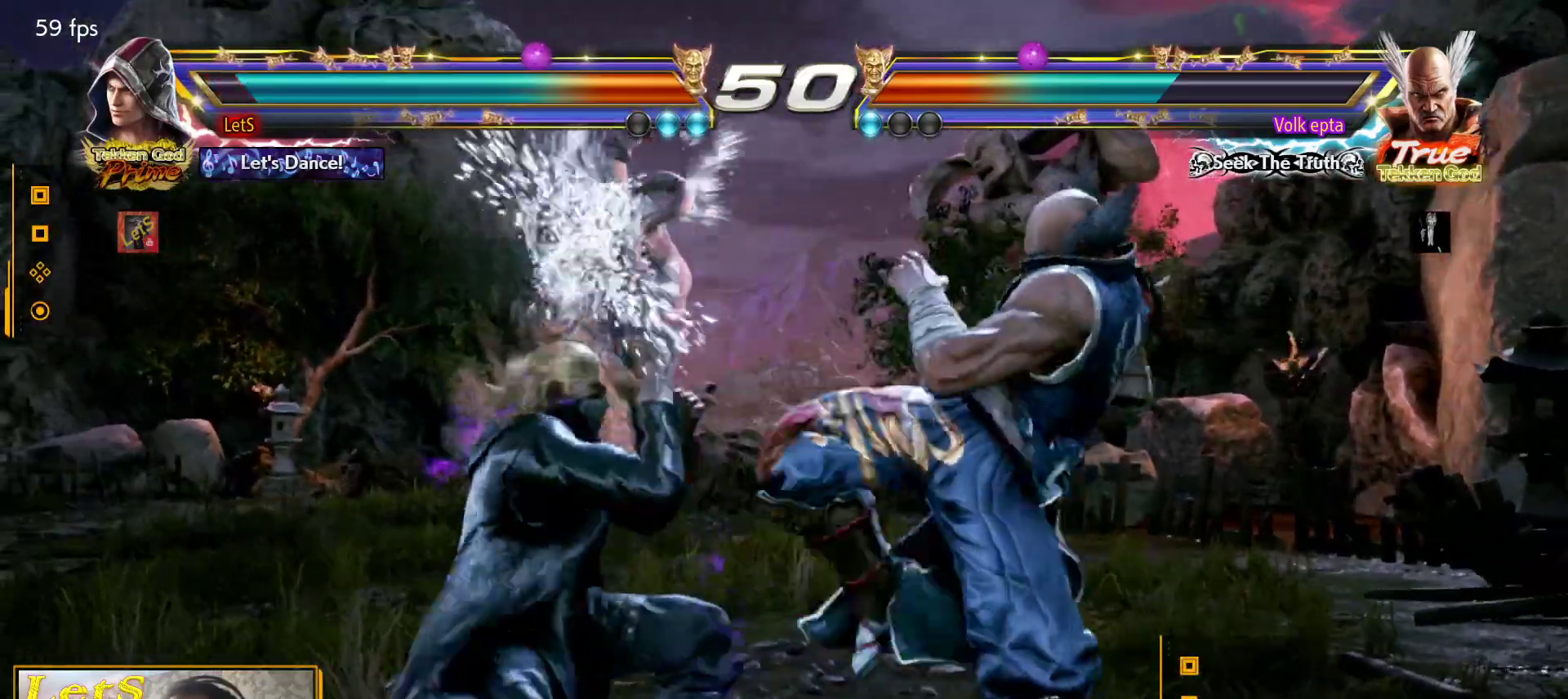
{"buttons": [], "left_stick": "center", "right_stick": "center", "events": [[33, "DPAD_LEFT", "up"], [233, "DPAD_UP", "down"], [300, "DPAD_UP", "up"]]}
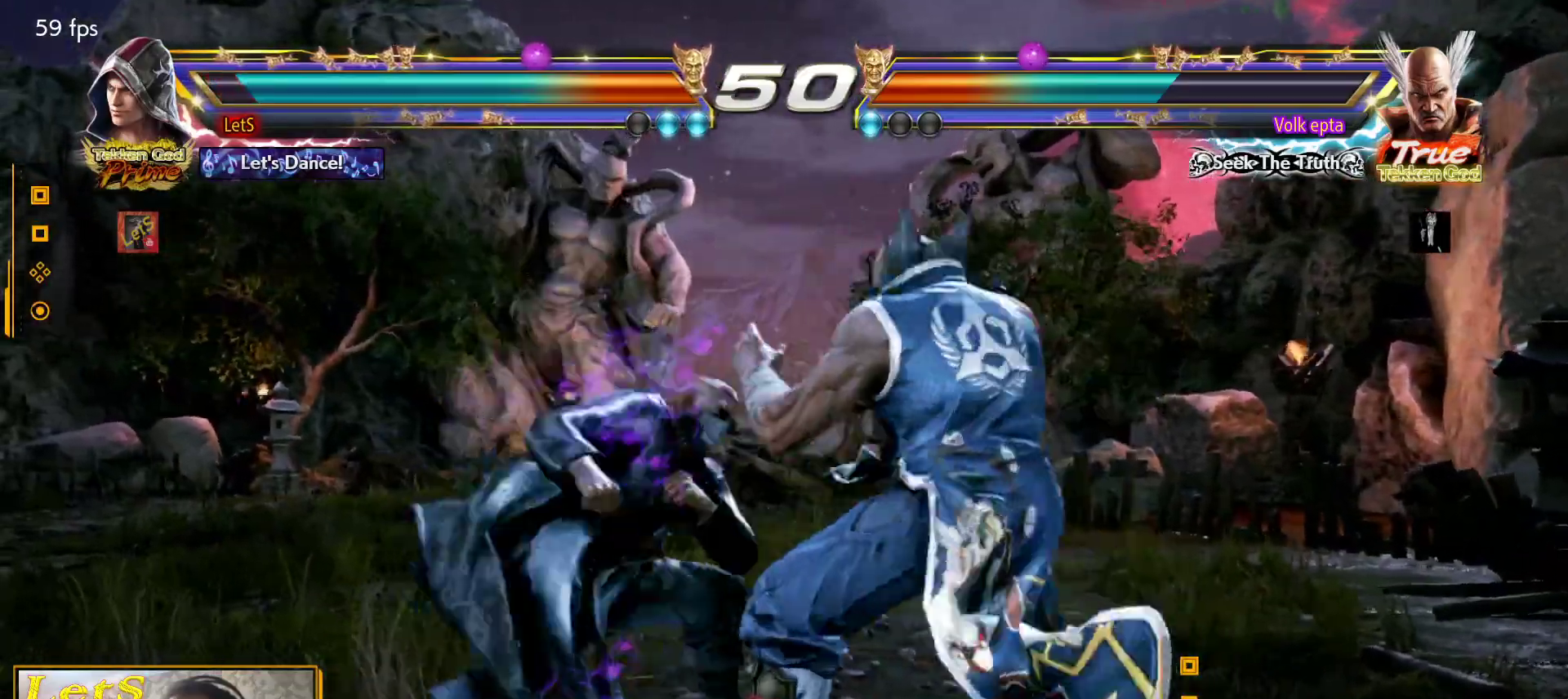
{"buttons": ["DPAD_LEFT"], "left_stick": "center", "right_stick": "center", "events": [[33, "DPAD_LEFT", "down"]]}
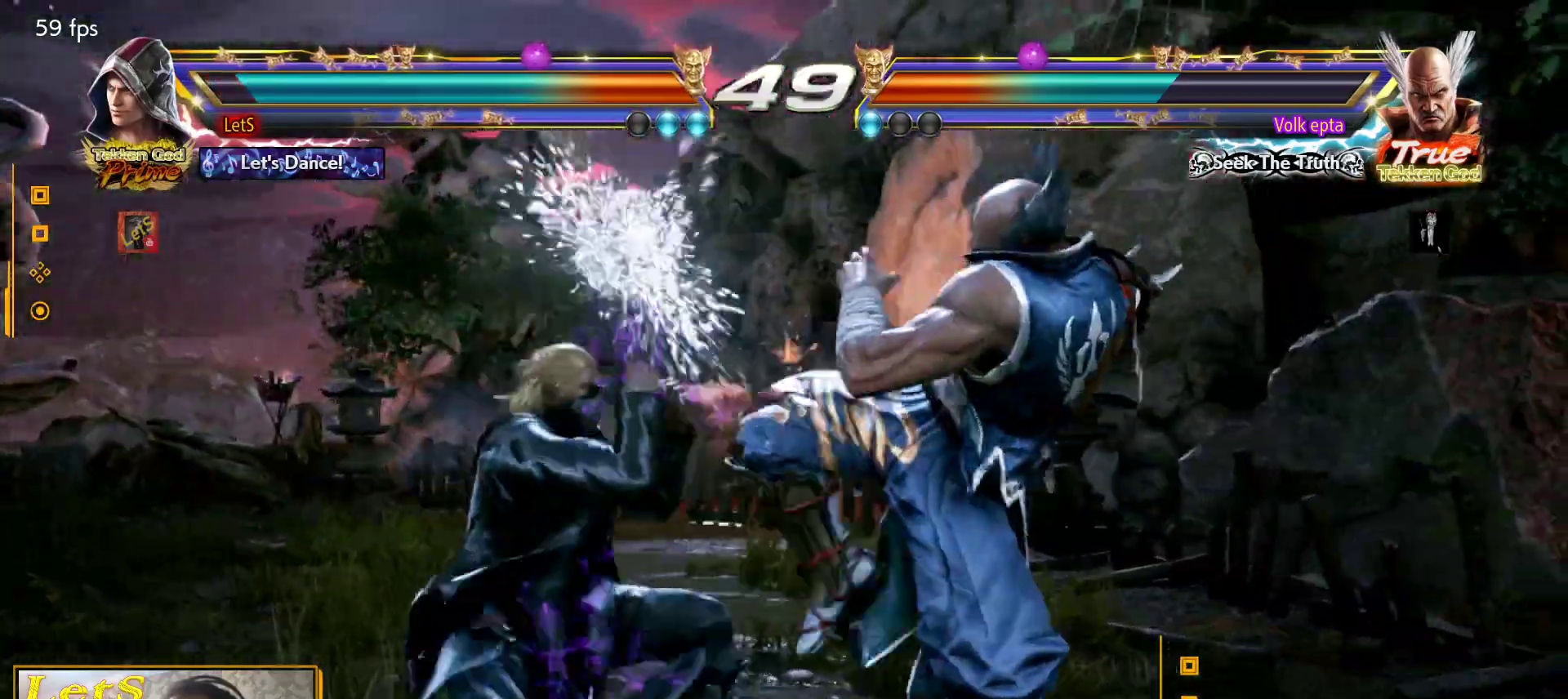
{"buttons": ["DPAD_LEFT"], "left_stick": "center", "right_stick": "center", "events": [[167, "DPAD_LEFT", "up"], [267, "DPAD_LEFT", "down"], [367, "DPAD_LEFT", "up"], [433, "DPAD_LEFT", "down"]]}
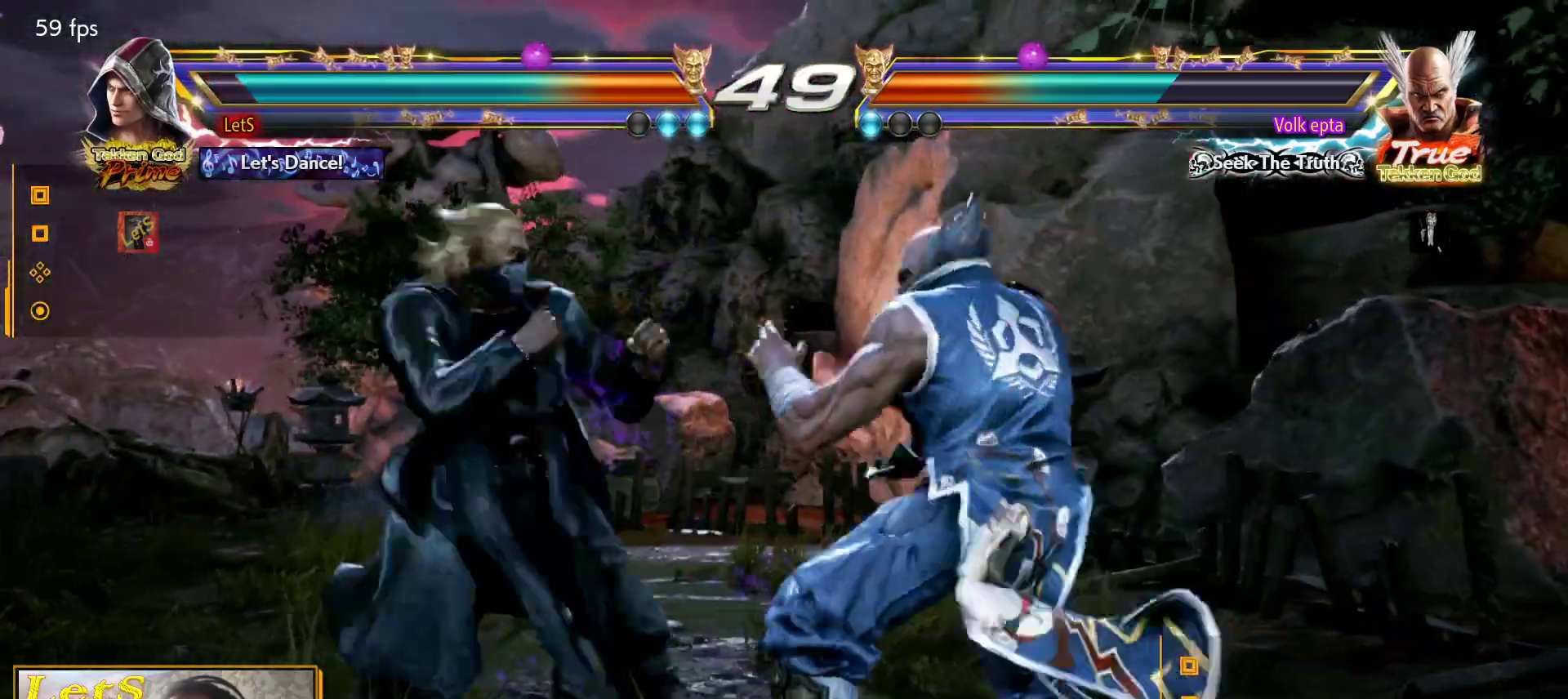
{"buttons": [], "left_stick": "center", "right_stick": "center", "events": [[267, "DPAD_DOWN", "down"], [300, "R2", "down"], [400, "DPAD_DOWN", "up"], [433, "DPAD_LEFT", "up"], [467, "R2", "up"]]}
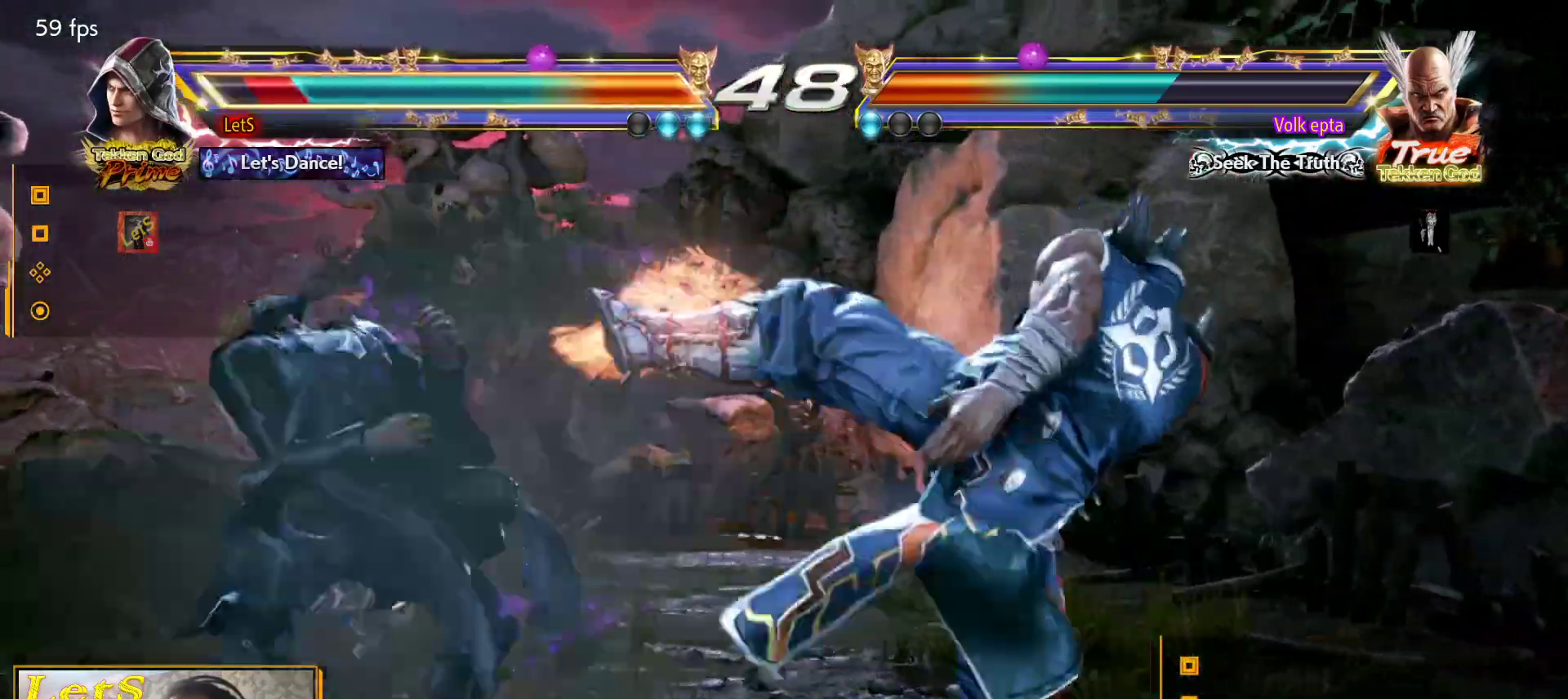
{"buttons": [], "left_stick": "center", "right_stick": "center", "events": []}
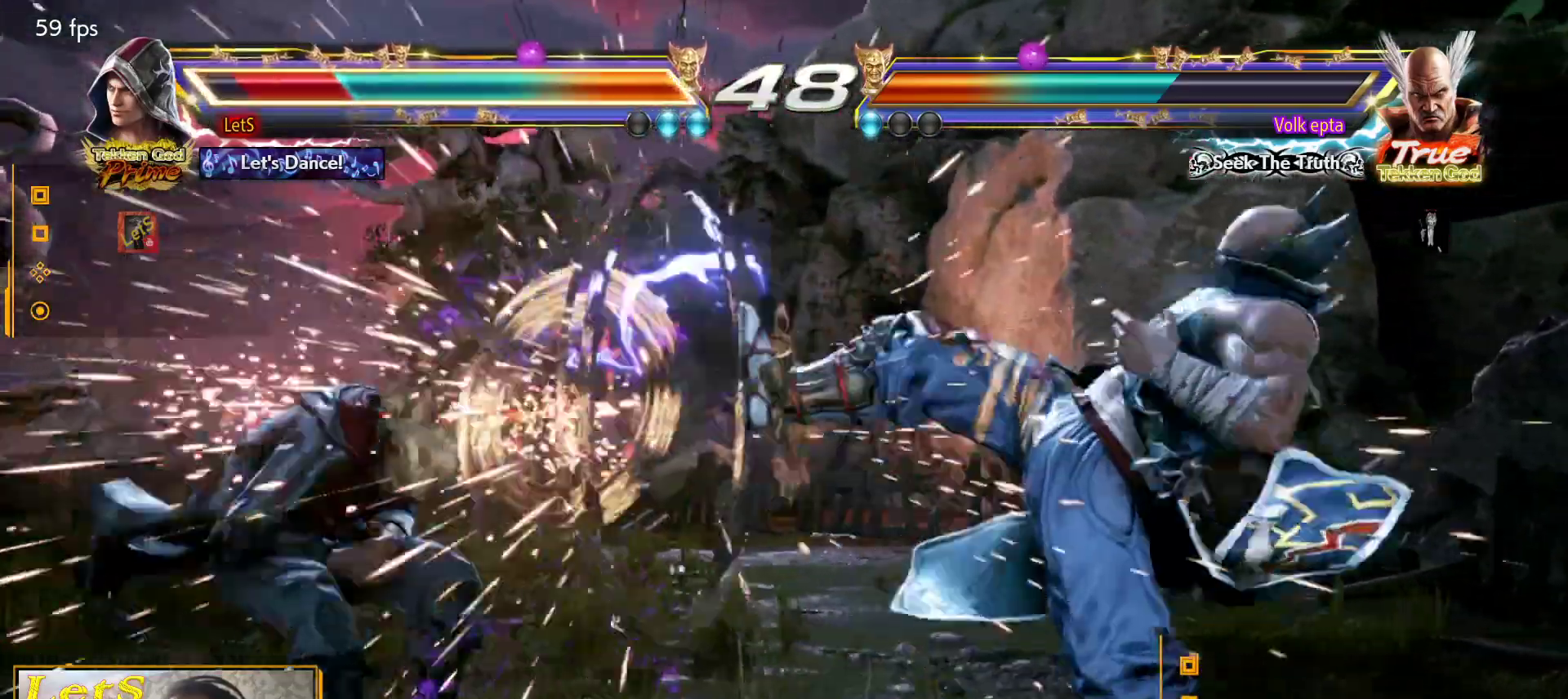
{"buttons": ["DPAD_RIGHT"], "left_stick": "center", "right_stick": "center", "events": [[333, "DPAD_DOWN", "down"], [333, "DPAD_RIGHT", "down"], [400, "TRIANGLE", "down"], [467, "DPAD_DOWN", "up"], [500, "TRIANGLE", "up"]]}
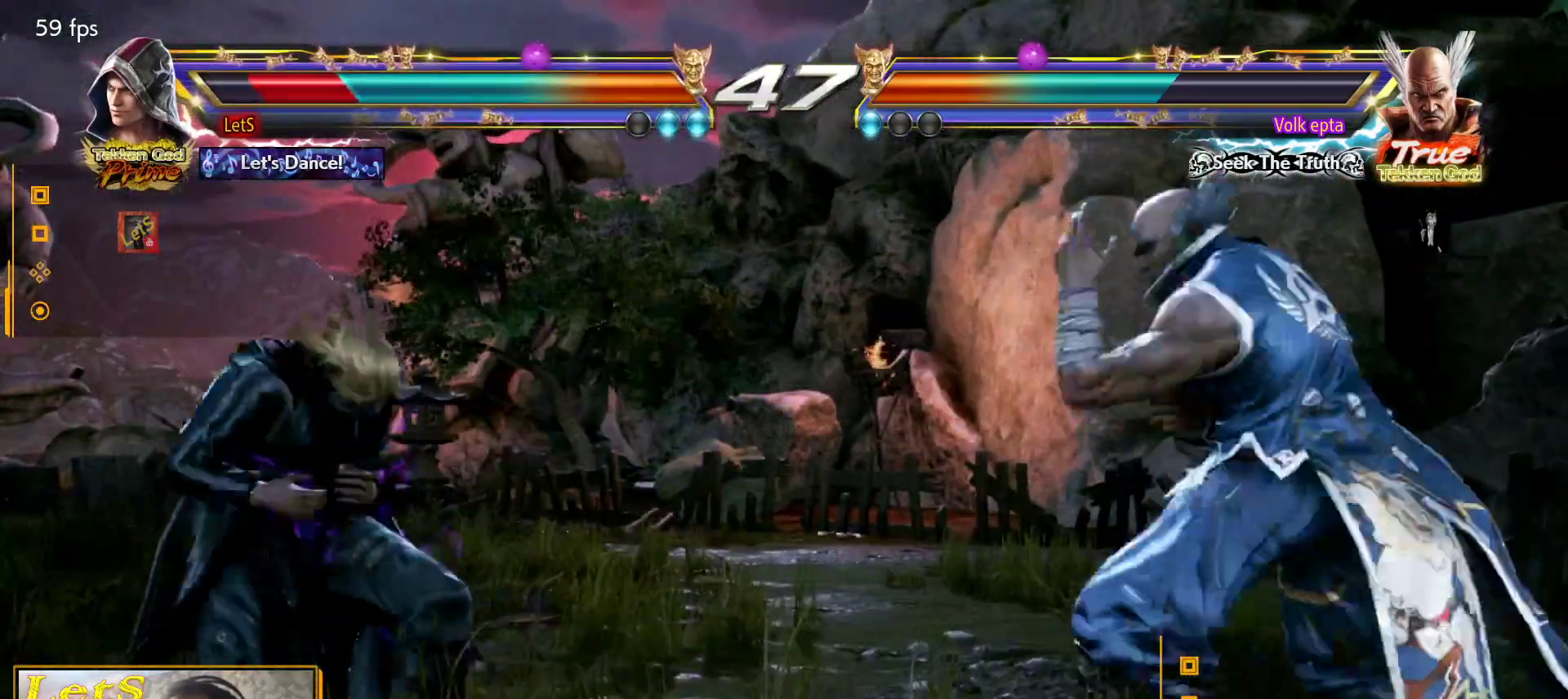
{"buttons": ["DPAD_DOWN", "DPAD_LEFT"], "left_stick": "center", "right_stick": "center", "events": [[67, "CIRCLE", "down"], [467, "DPAD_DOWN", "down"], [500, "CIRCLE", "up"], [500, "DPAD_LEFT", "down"], [500, "DPAD_RIGHT", "up"]]}
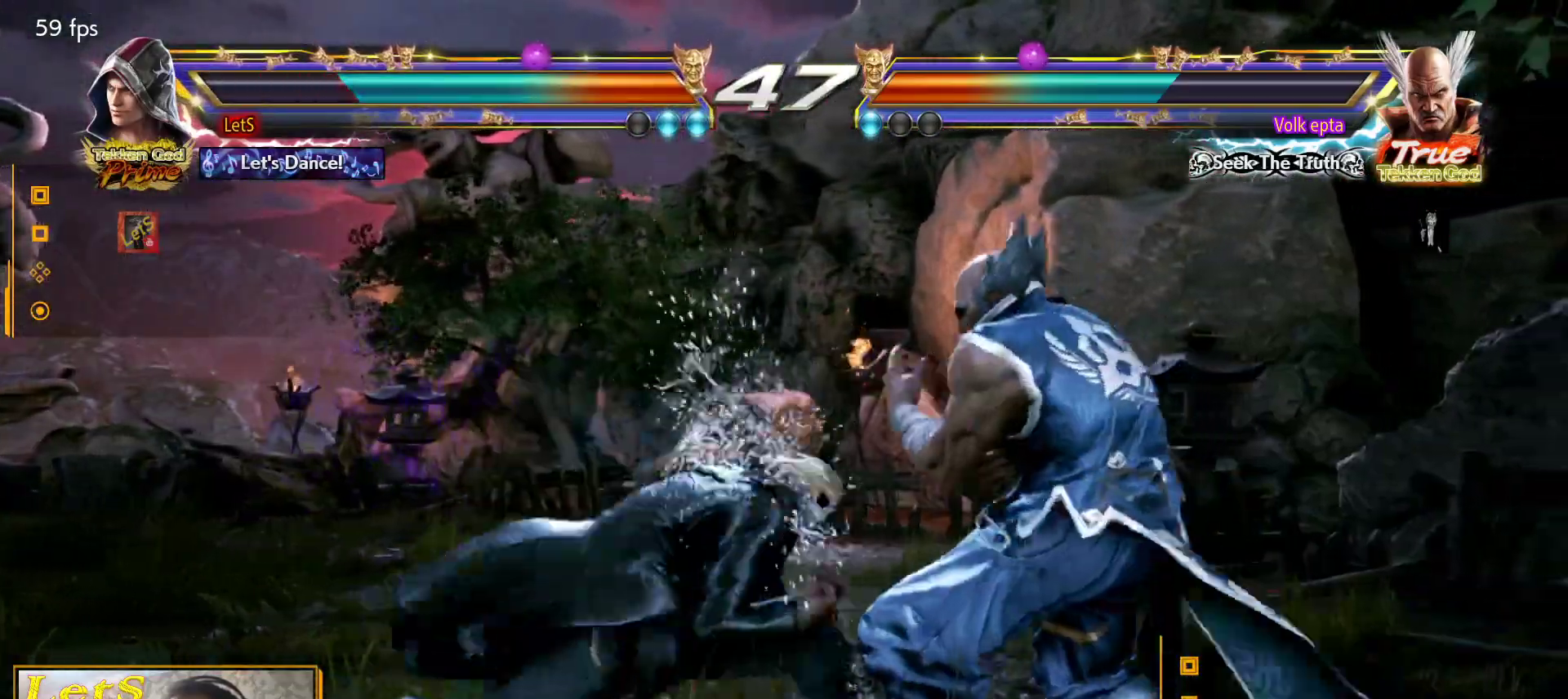
{"buttons": ["DPAD_LEFT"], "left_stick": "center", "right_stick": "center", "events": [[167, "DPAD_DOWN", "up"], [200, "DPAD_LEFT", "up"], [267, "DPAD_LEFT", "down"]]}
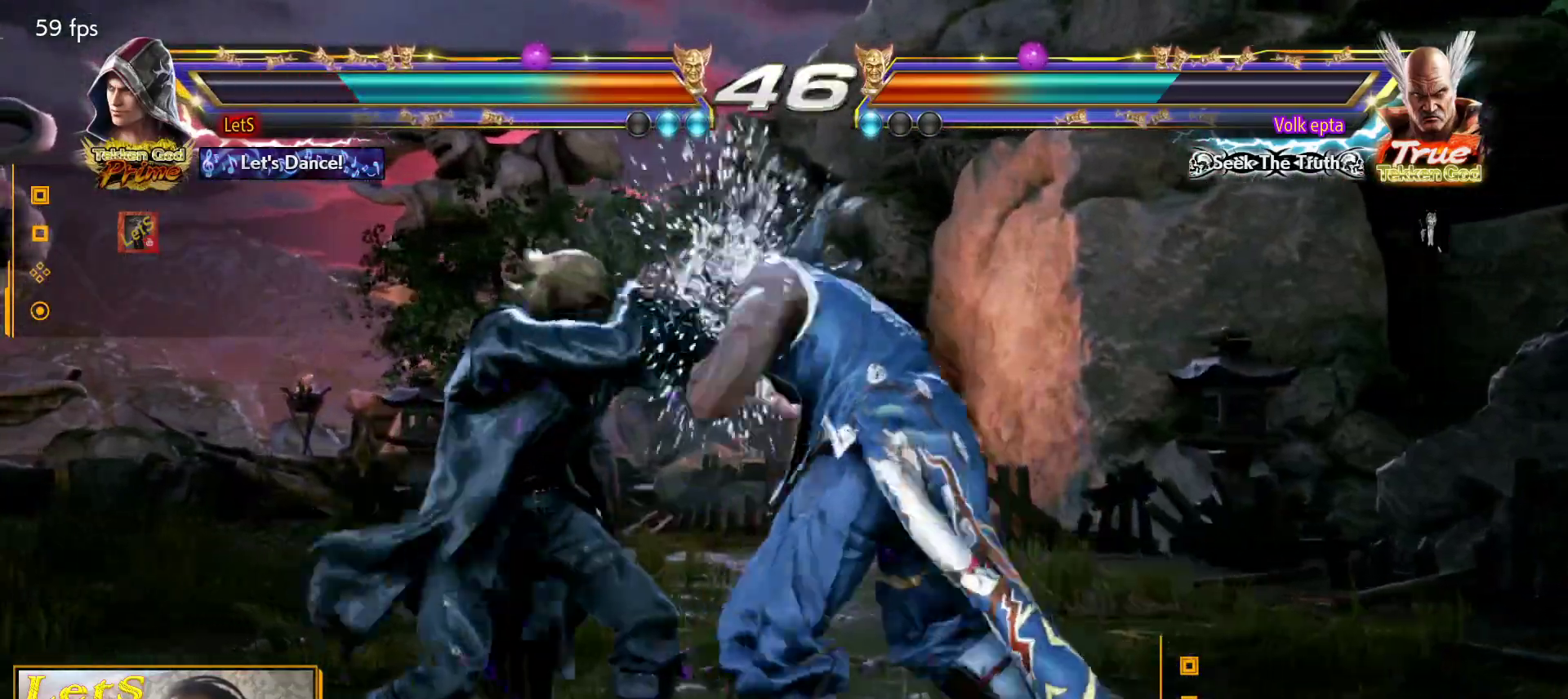
{"buttons": [], "left_stick": "center", "right_stick": "center", "events": [[467, "DPAD_LEFT", "up"]]}
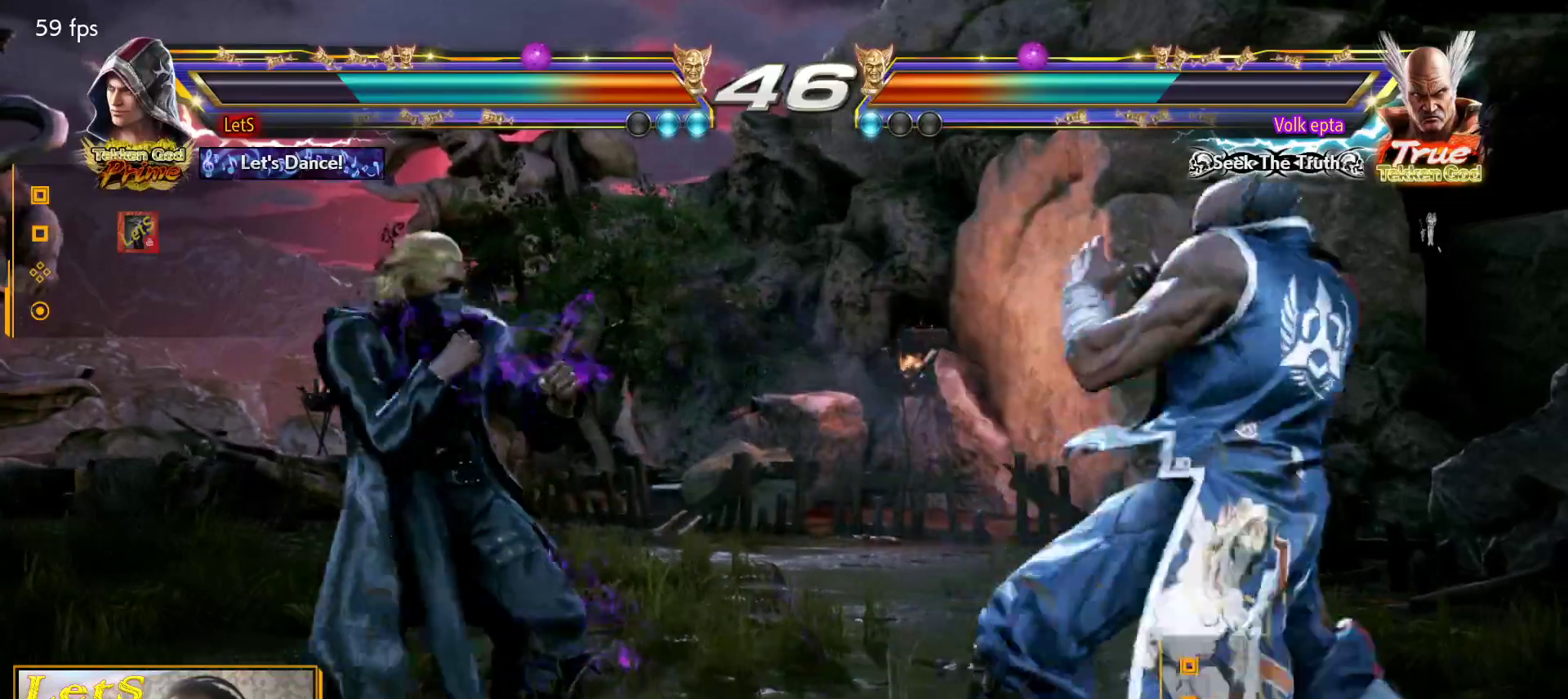
{"buttons": ["DPAD_LEFT"], "left_stick": "center", "right_stick": "center", "events": [[67, "DPAD_LEFT", "down"], [167, "DPAD_LEFT", "up"], [200, "DPAD_LEFT", "down"], [400, "DPAD_DOWN", "down"], [500, "DPAD_DOWN", "up"]]}
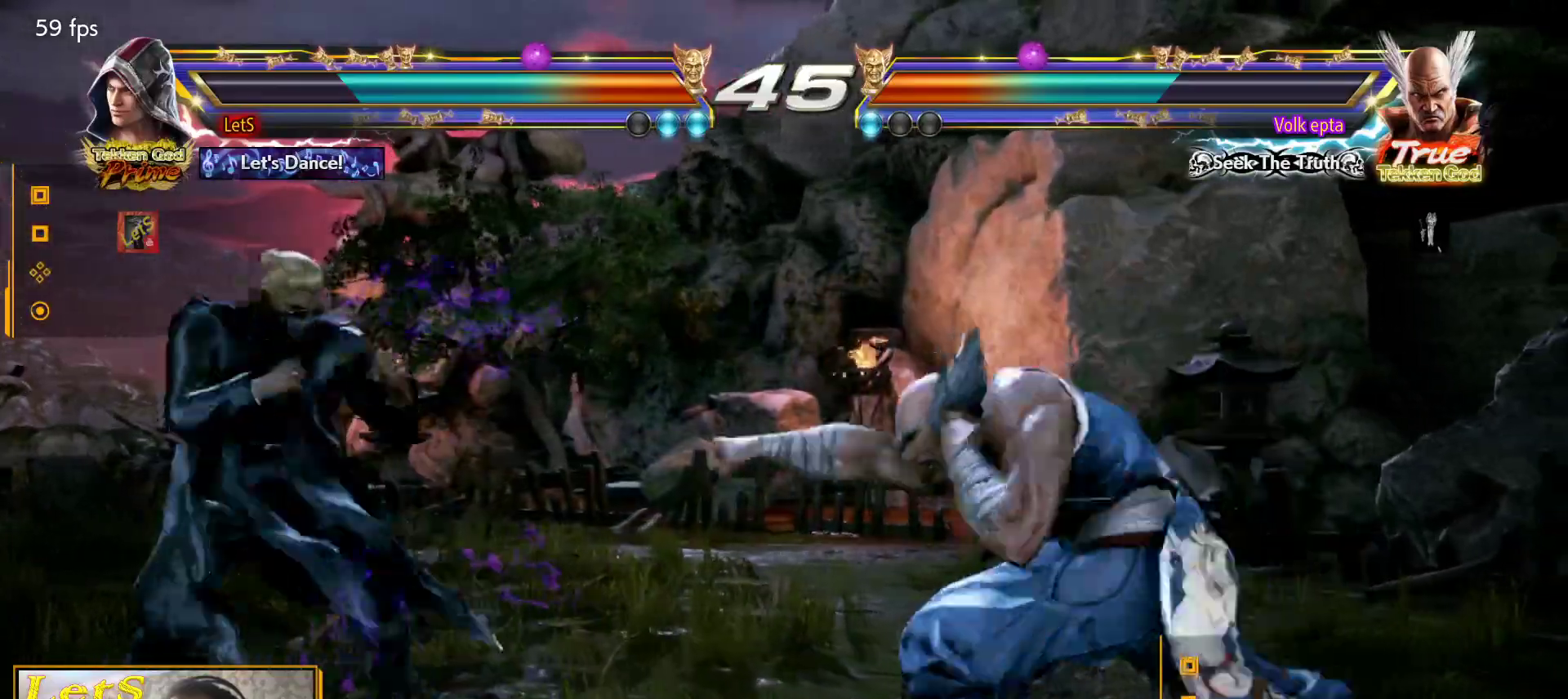
{"buttons": ["DPAD_RIGHT"], "left_stick": "center", "right_stick": "center", "events": [[33, "DPAD_LEFT", "up"], [100, "DPAD_LEFT", "down"], [233, "DPAD_LEFT", "up"], [267, "DPAD_DOWN", "down"], [367, "DPAD_DOWN", "up"], [467, "DPAD_RIGHT", "down"]]}
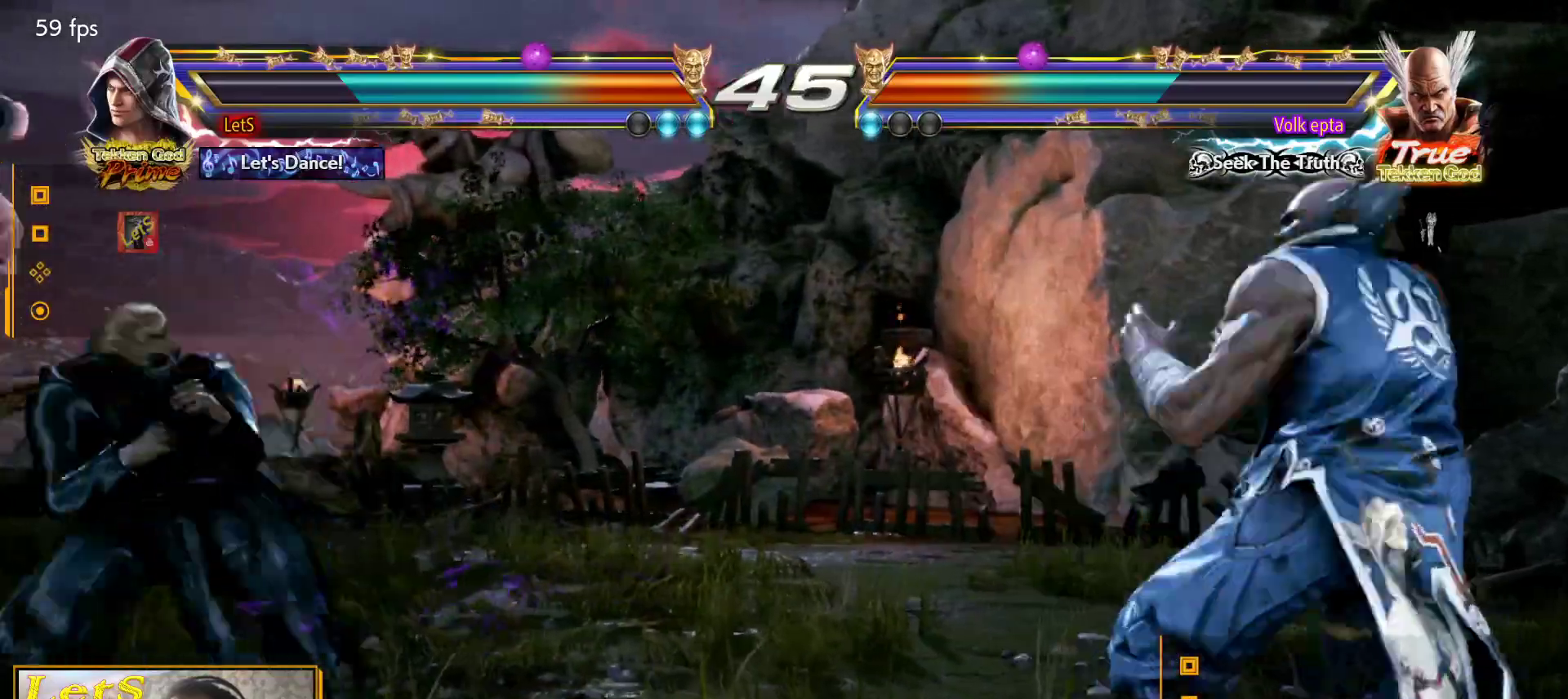
{"buttons": [], "left_stick": "center", "right_stick": "center", "events": [[33, "DPAD_RIGHT", "up"], [67, "DPAD_RIGHT", "down"], [167, "DPAD_RIGHT", "up"], [267, "DPAD_LEFT", "down"], [333, "DPAD_LEFT", "up"], [400, "DPAD_LEFT", "down"], [500, "DPAD_LEFT", "up"]]}
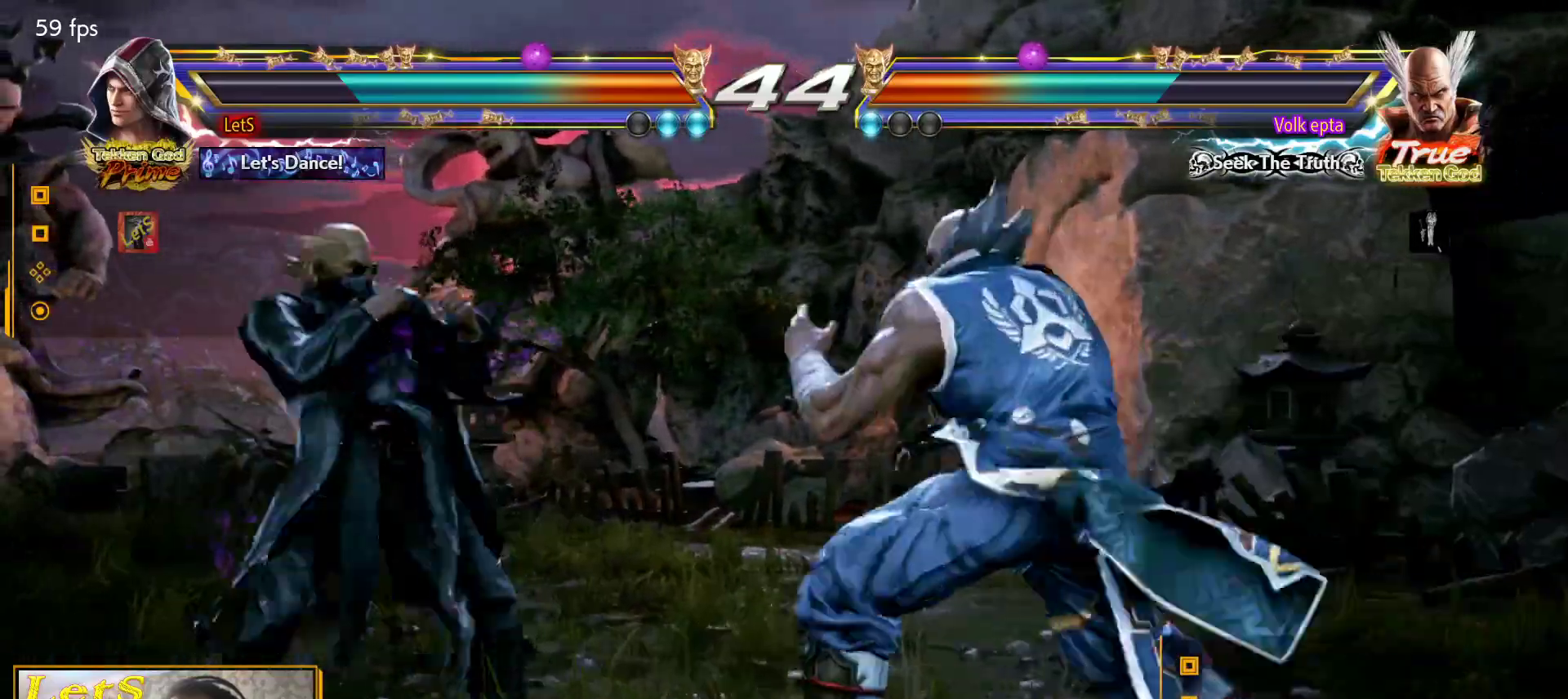
{"buttons": ["R2", "DPAD_RIGHT"], "left_stick": "center", "right_stick": "center", "events": [[100, "DPAD_UP", "down"], [200, "DPAD_UP", "up"], [300, "DPAD_RIGHT", "down"], [367, "R2", "down"]]}
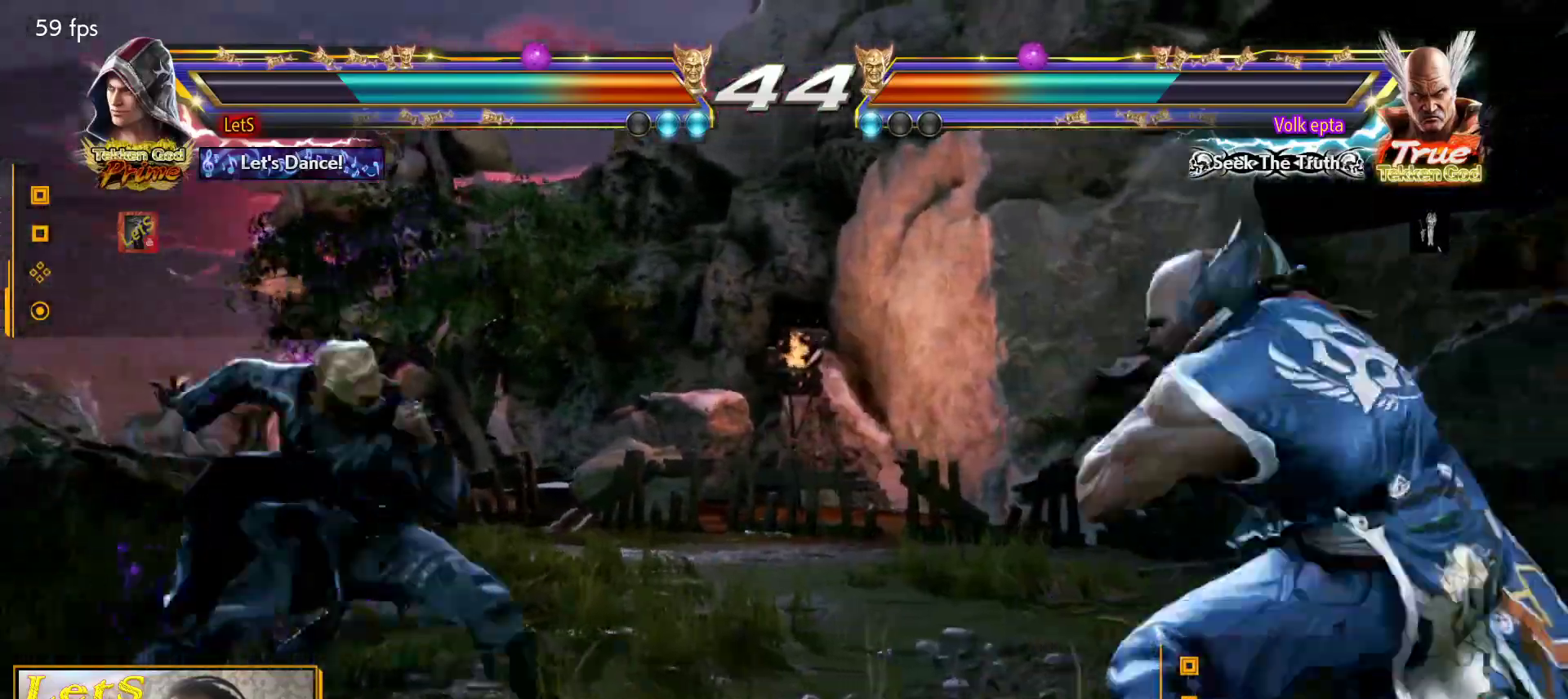
{"buttons": ["DPAD_RIGHT"], "left_stick": "center", "right_stick": "center", "events": [[33, "R2", "up"], [100, "R2", "down"], [233, "R2", "up"], [300, "R2", "down"], [467, "R2", "up"]]}
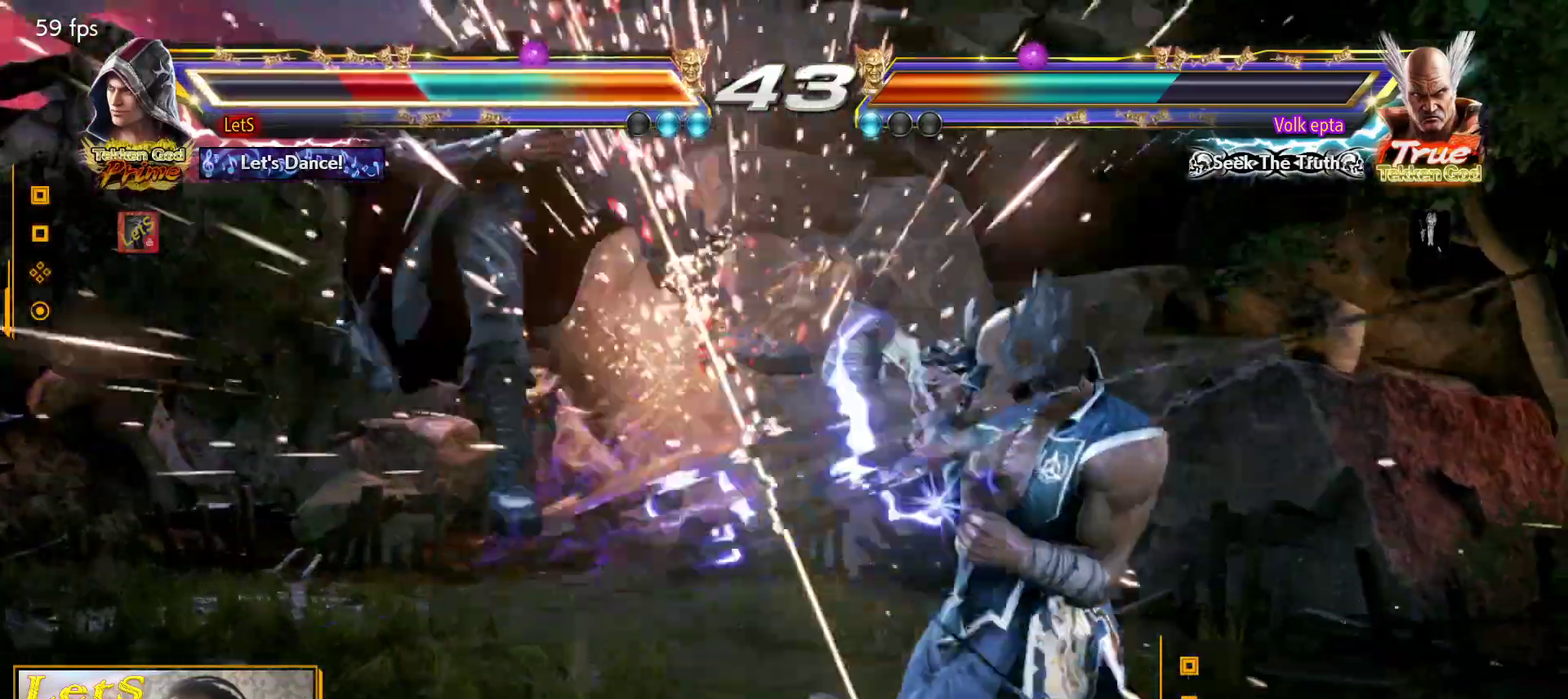
{"buttons": [], "left_stick": "center", "right_stick": "center", "events": [[33, "R2", "down"], [167, "R2", "up"], [300, "DPAD_RIGHT", "up"], [400, "CROSS", "down"], [500, "CROSS", "up"]]}
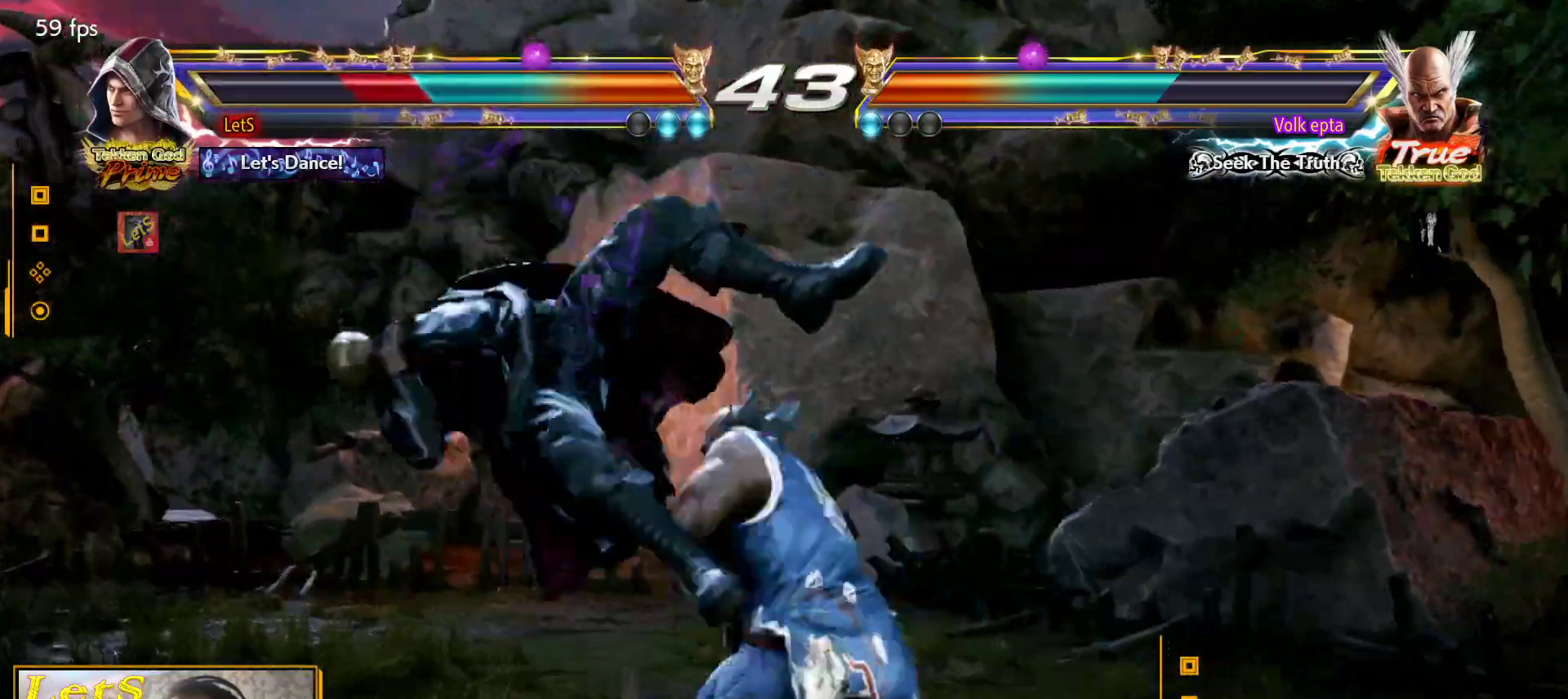
{"buttons": ["CROSS"], "left_stick": "center", "right_stick": "center", "events": [[67, "CROSS", "down"], [467, "CROSS", "up"], [500, "CROSS", "down"]]}
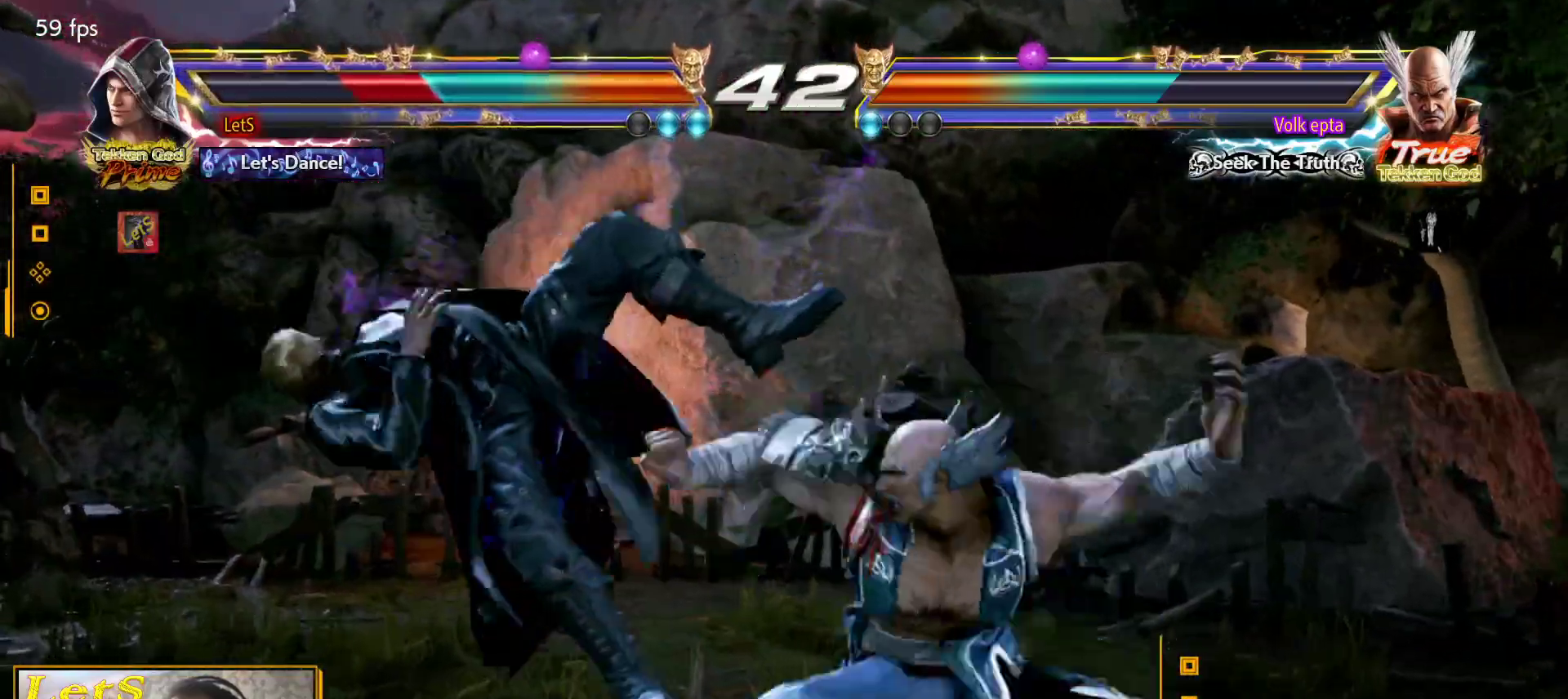
{"buttons": ["CROSS"], "left_stick": "center", "right_stick": "center", "events": [[100, "CROSS", "up"], [200, "CROSS", "down"], [267, "CROSS", "up"], [333, "CROSS", "down"], [433, "CROSS", "up"], [500, "CROSS", "down"]]}
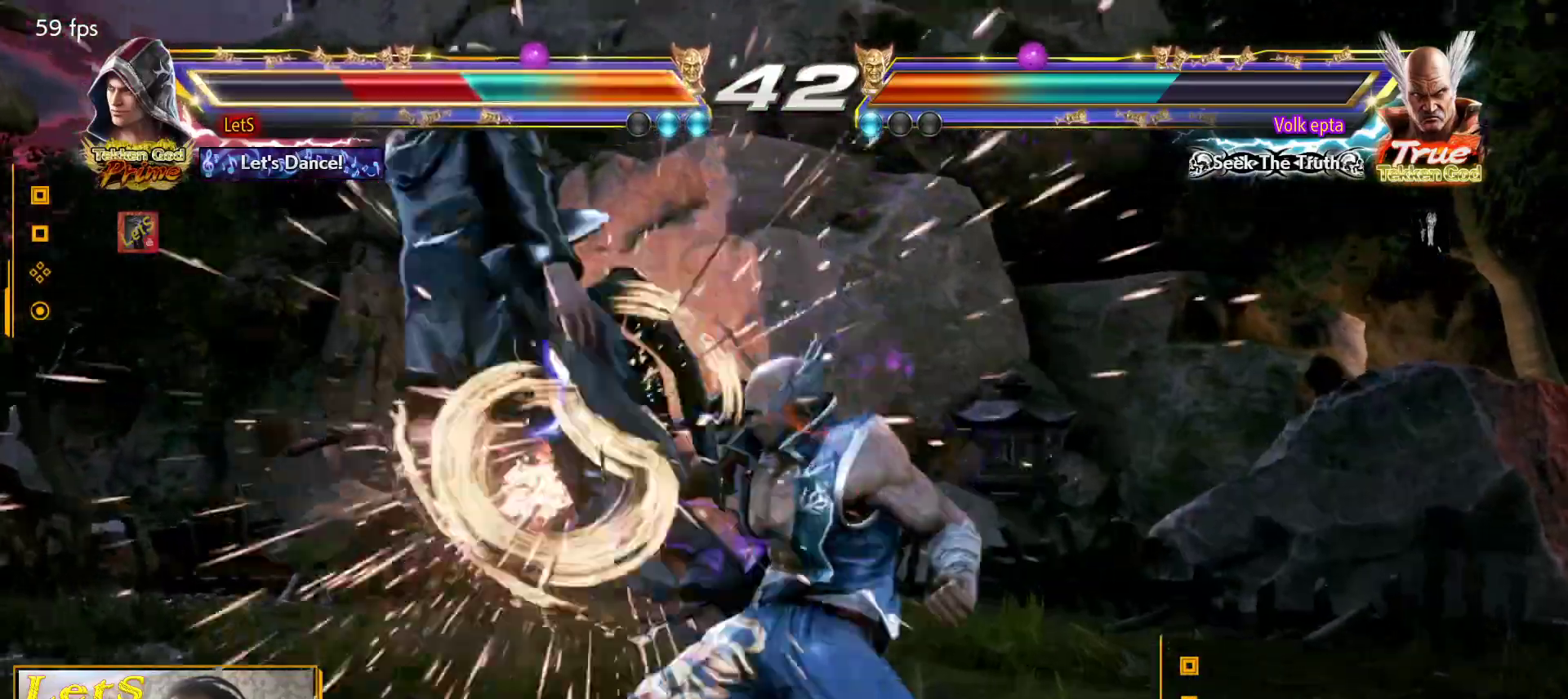
{"buttons": ["CROSS"], "left_stick": "center", "right_stick": "center", "events": [[100, "CROSS", "up"], [167, "CROSS", "down"], [267, "CROSS", "up"], [333, "CROSS", "down"], [400, "CROSS", "up"], [467, "CROSS", "down"]]}
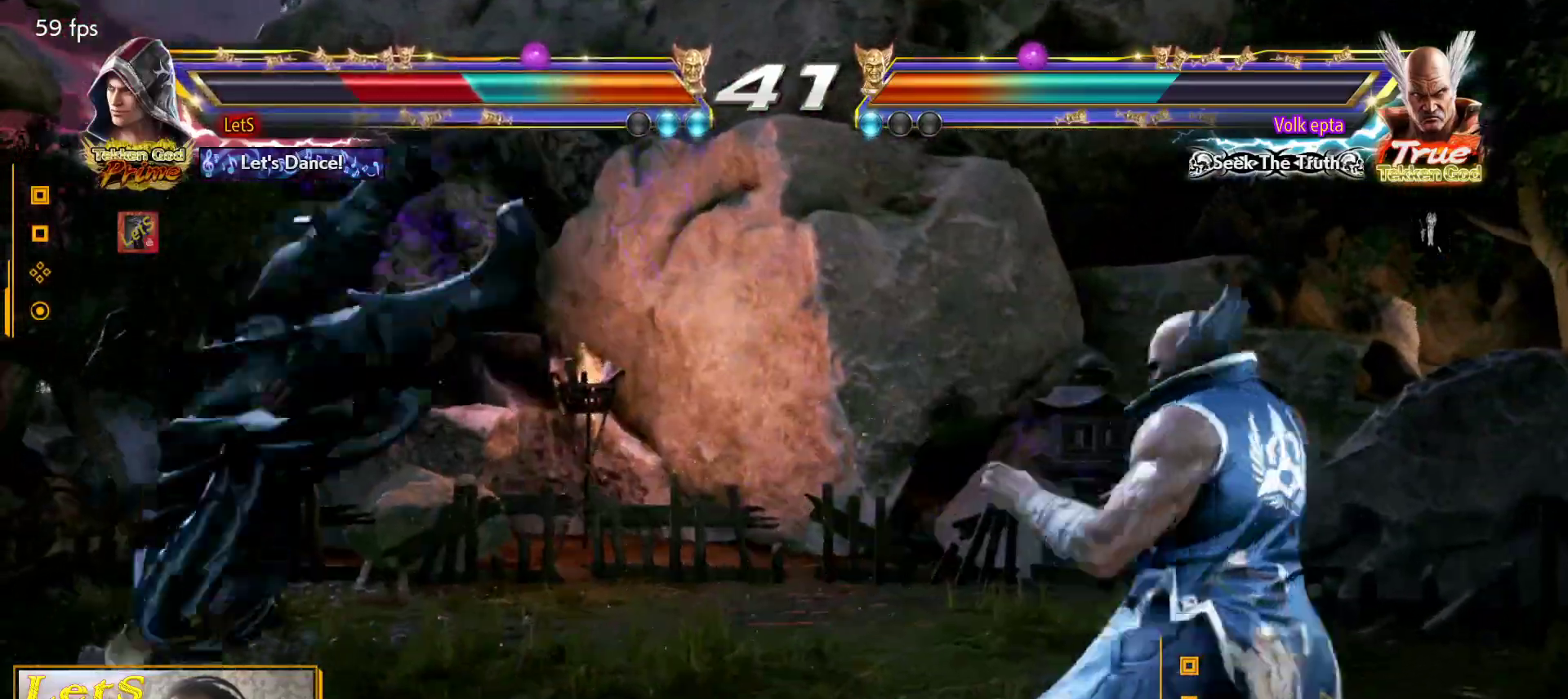
{"buttons": ["CROSS"], "left_stick": "center", "right_stick": "center", "events": [[67, "CROSS", "up"], [133, "CROSS", "down"], [233, "CROSS", "up"], [300, "CROSS", "down"], [400, "CROSS", "up"], [467, "CROSS", "down"]]}